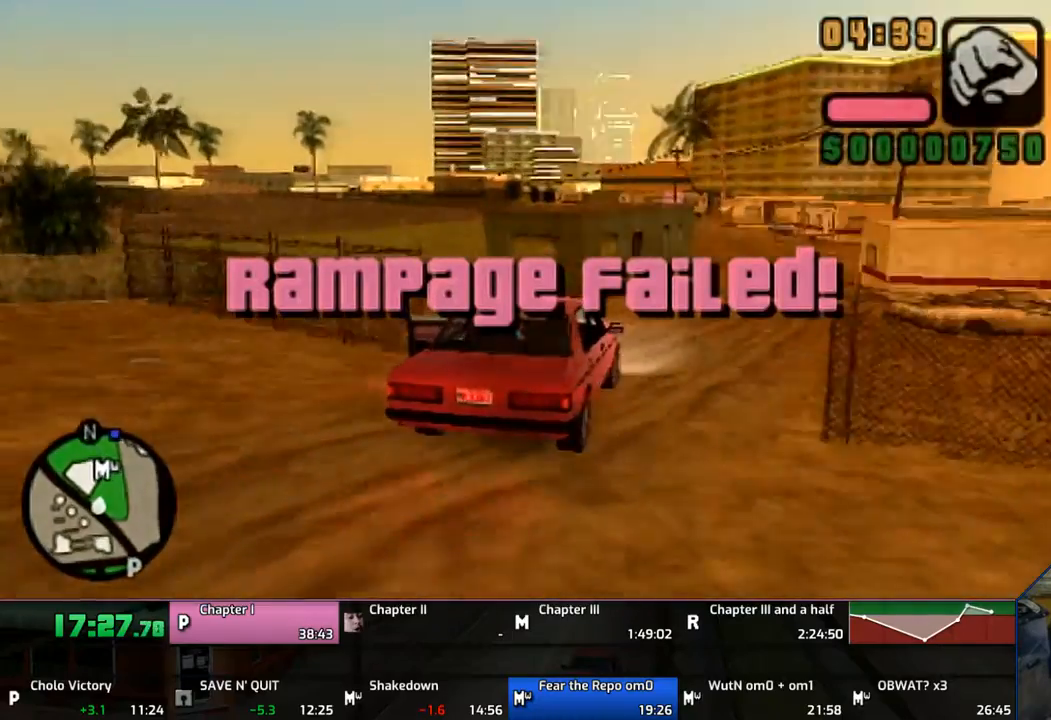
Gameplay with a controller (PlayStation layout); each line is a JSON object with the inputs held at the frame after it. "events" lists button and stick changes between this image and that frame as [ms after this image, input, new state], when the widget could be followed in between. Not read: L1 L2 L3 R1 R2 R3.
{"buttons": ["CROSS"], "left_stick": "left", "right_stick": "center", "events": [[367, "left_stick", "up-left"], [433, "left_stick", "left"]]}
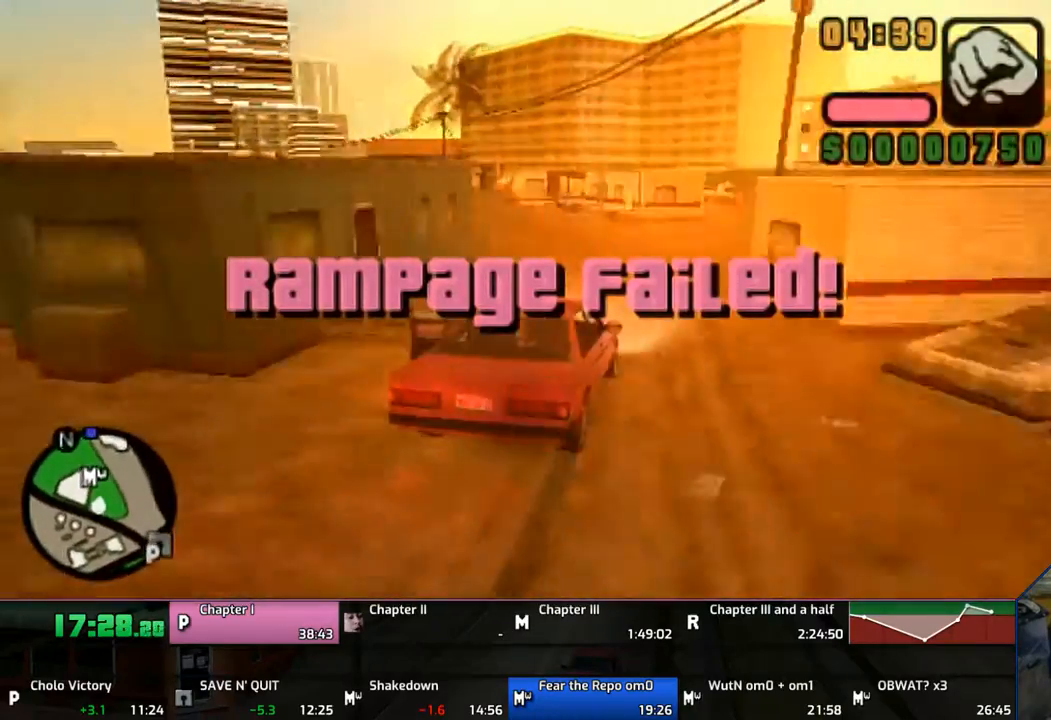
{"buttons": ["CROSS"], "left_stick": "left", "right_stick": "center", "events": []}
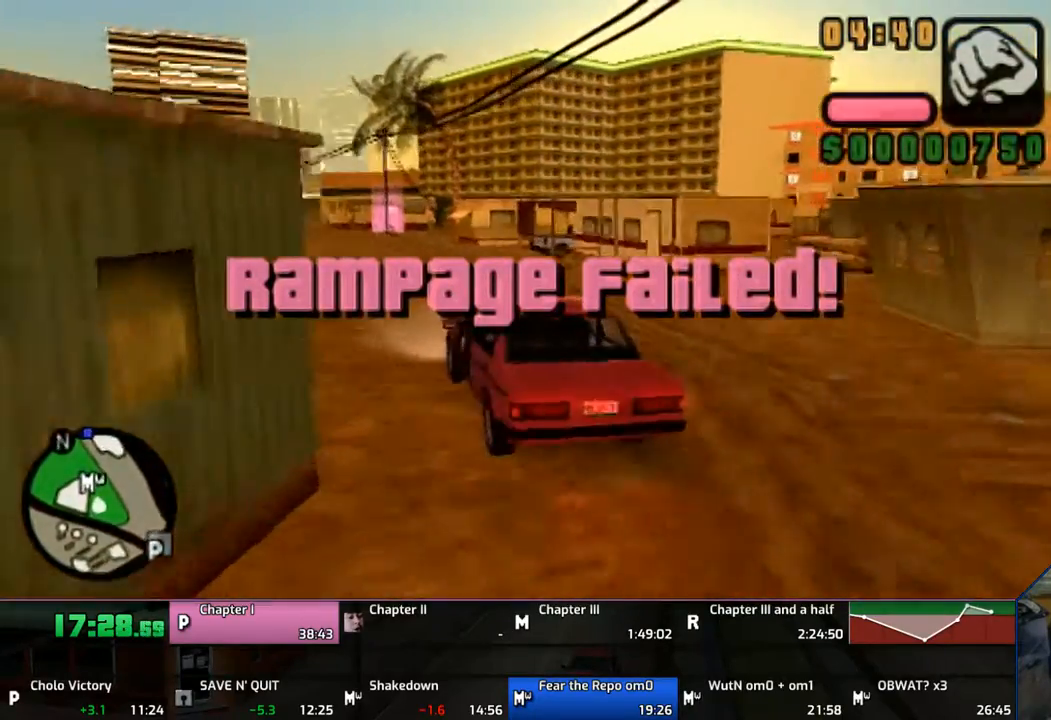
{"buttons": ["CROSS"], "left_stick": "right", "right_stick": "center", "events": [[333, "left_stick", "center"], [433, "left_stick", "right"]]}
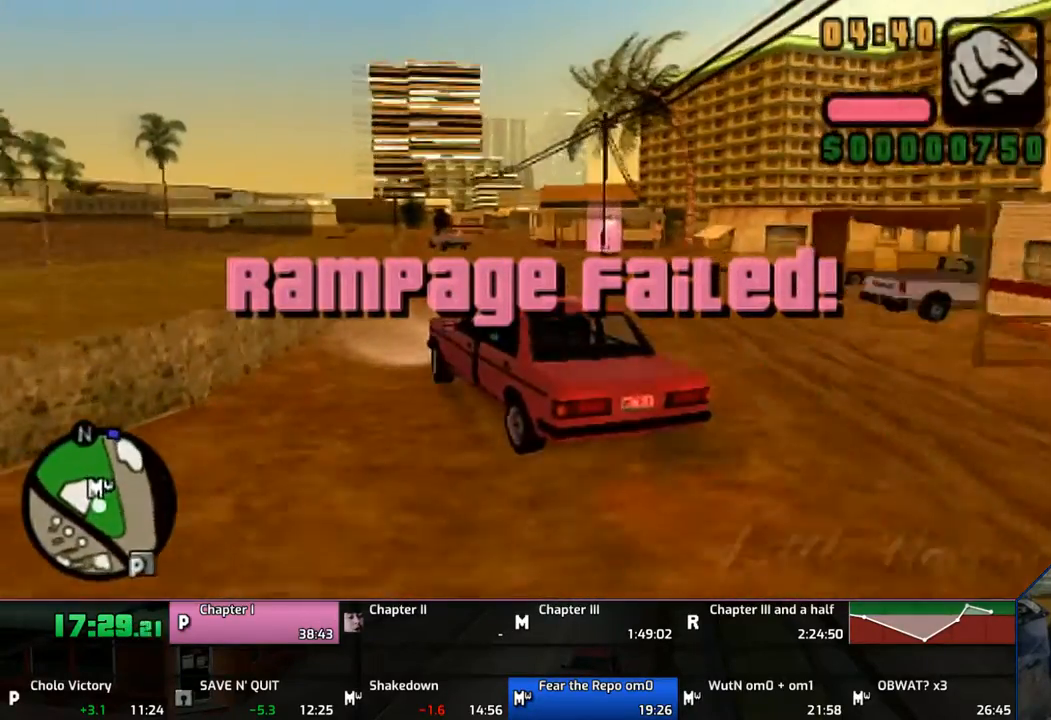
{"buttons": ["CROSS"], "left_stick": "center", "right_stick": "center", "events": [[467, "left_stick", "center"]]}
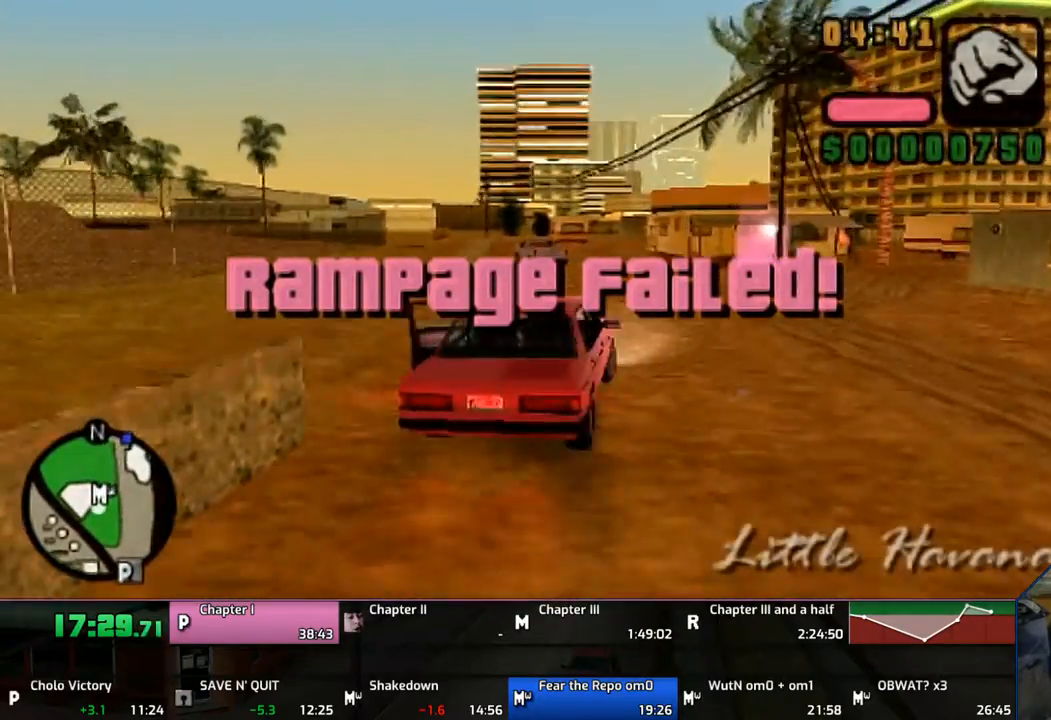
{"buttons": ["CROSS"], "left_stick": "left", "right_stick": "center", "events": [[33, "left_stick", "left"], [217, "left_stick", "right"], [267, "left_stick", "left"]]}
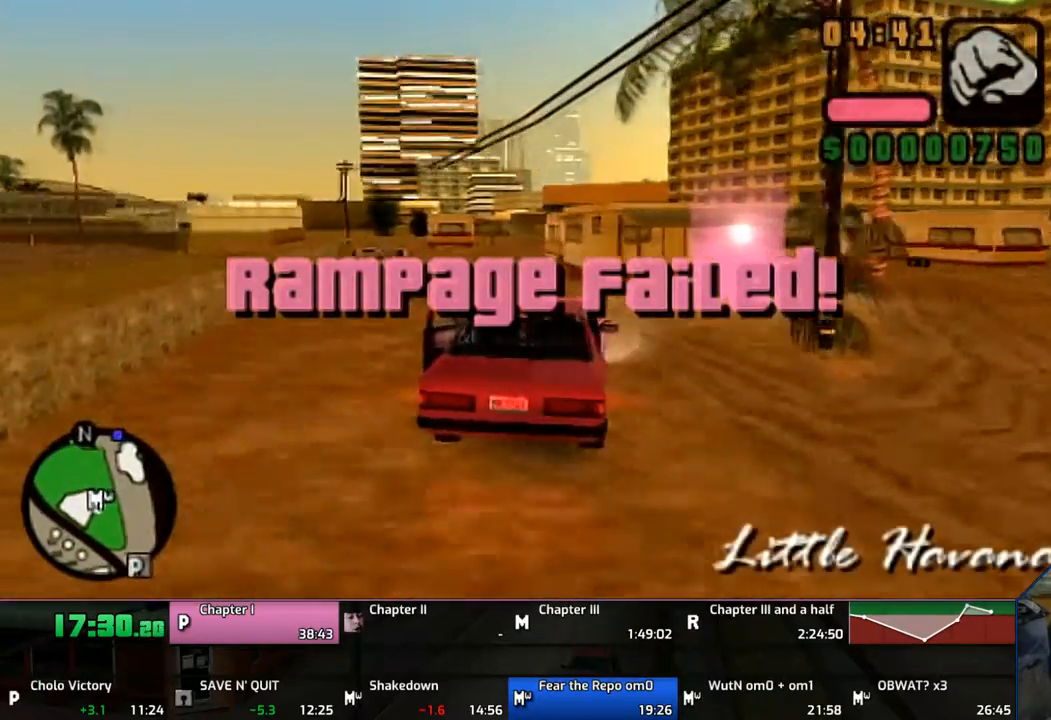
{"buttons": ["CROSS"], "left_stick": "left", "right_stick": "center", "events": []}
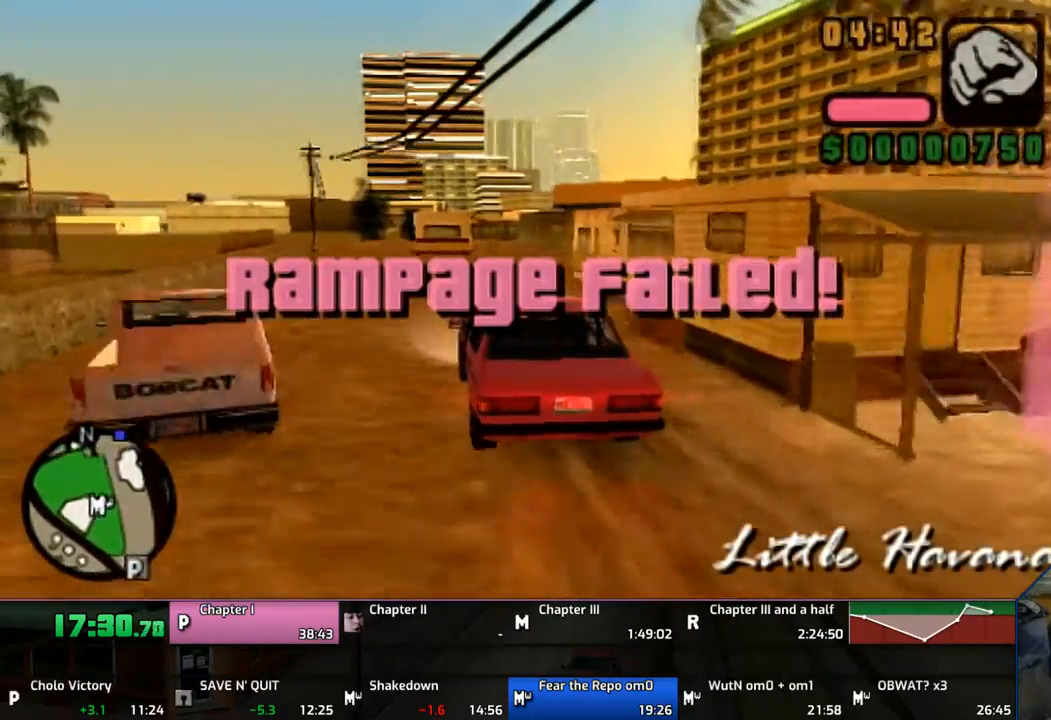
{"buttons": ["CROSS"], "left_stick": "center", "right_stick": "center", "events": [[333, "left_stick", "center"]]}
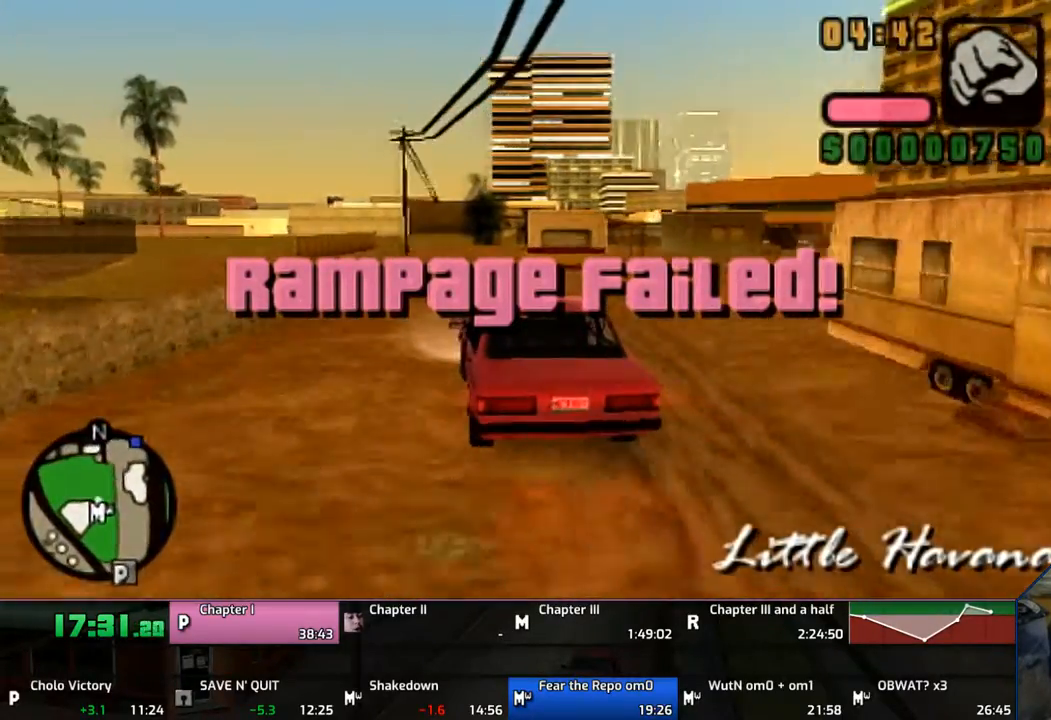
{"buttons": ["CROSS"], "left_stick": "center", "right_stick": "center", "events": []}
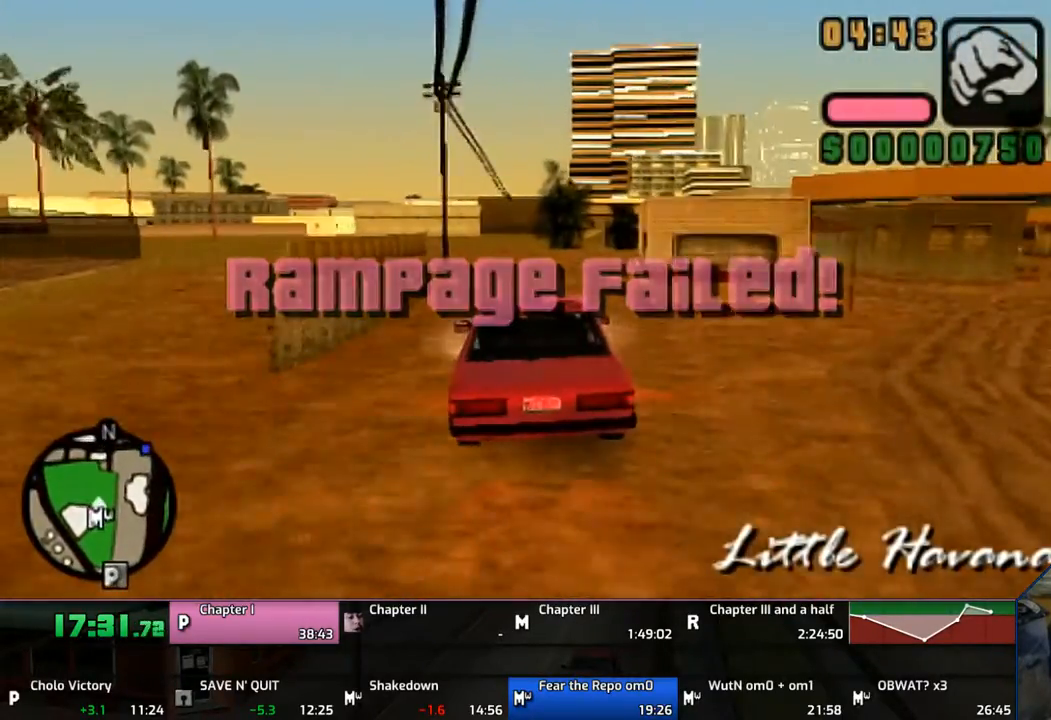
{"buttons": ["CROSS"], "left_stick": "center", "right_stick": "center", "events": [[17, "left_stick", "right"], [117, "left_stick", "center"]]}
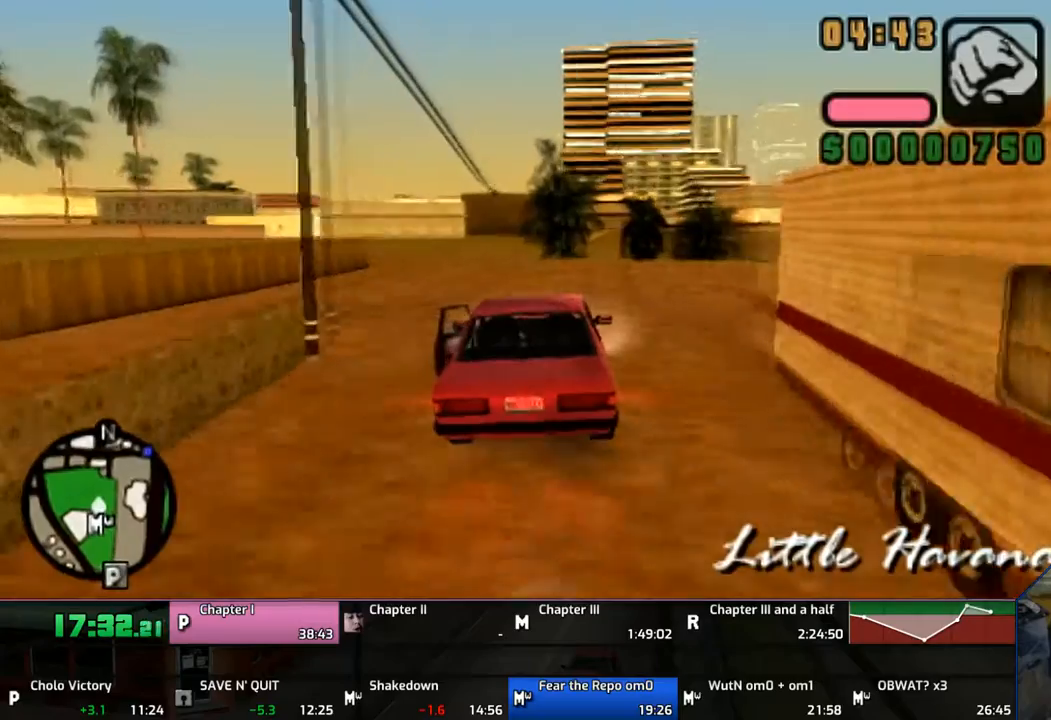
{"buttons": ["CROSS"], "left_stick": "right", "right_stick": "center", "events": [[167, "left_stick", "right"]]}
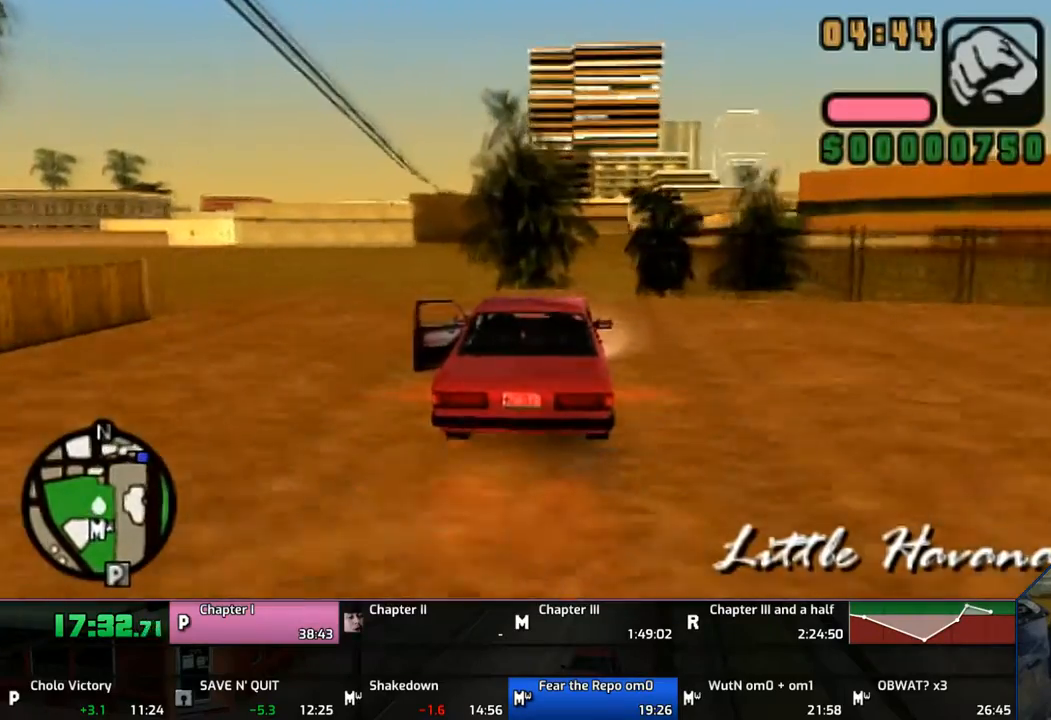
{"buttons": ["CROSS"], "left_stick": "center", "right_stick": "center", "events": [[467, "left_stick", "center"]]}
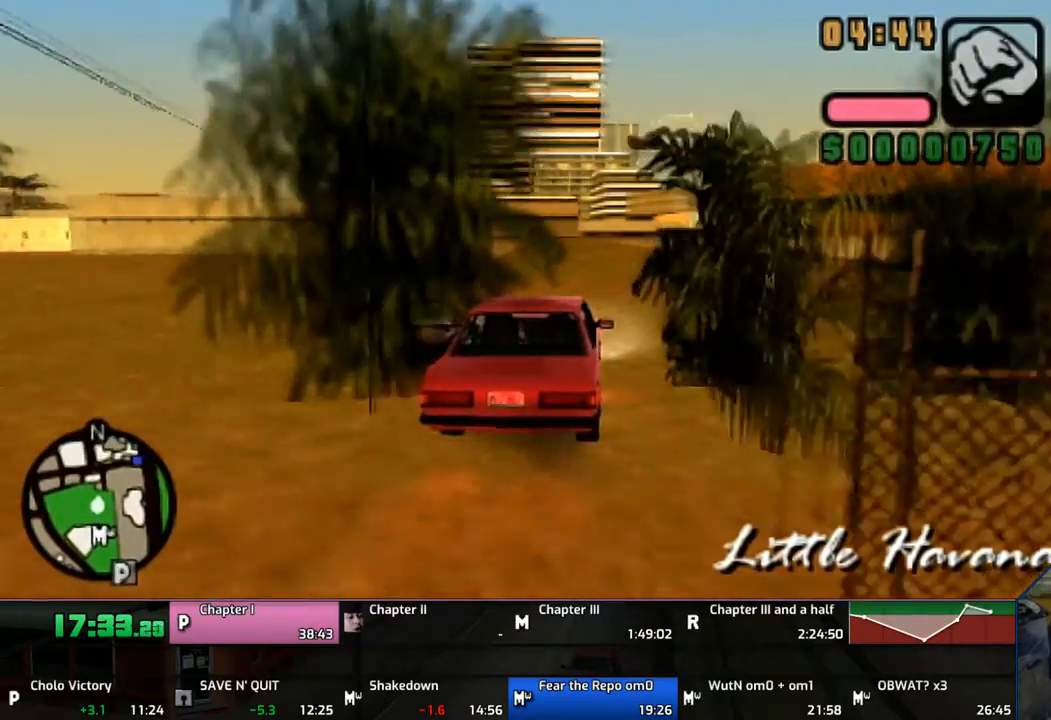
{"buttons": ["CROSS"], "left_stick": "center", "right_stick": "center", "events": [[117, "left_stick", "right"], [233, "left_stick", "center"]]}
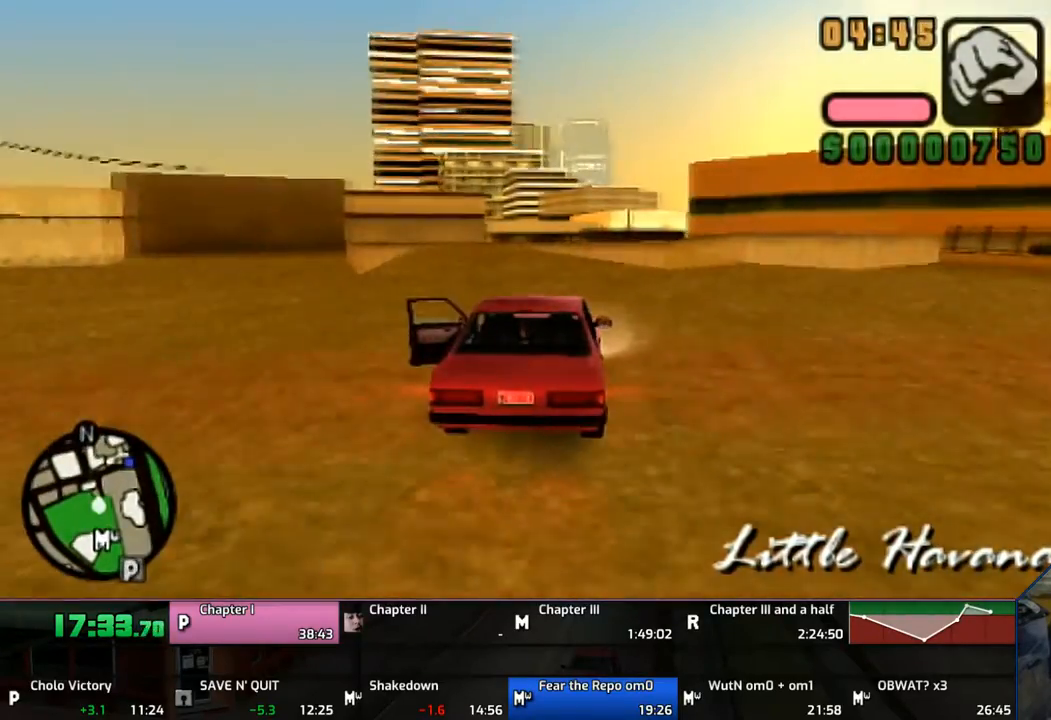
{"buttons": ["CROSS"], "left_stick": "center", "right_stick": "center", "events": [[67, "left_stick", "left"], [433, "left_stick", "center"]]}
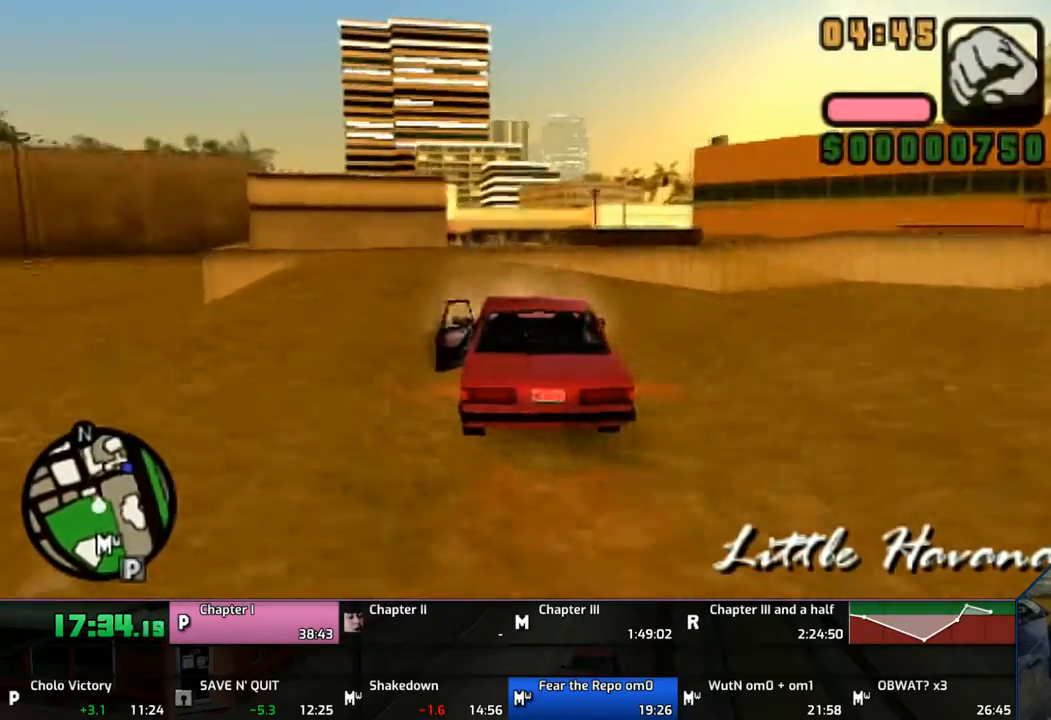
{"buttons": [], "left_stick": "left", "right_stick": "center", "events": [[67, "CROSS", "up"], [167, "SQUARE", "down"], [167, "left_stick", "left"], [233, "SQUARE", "up"], [350, "left_stick", "center"], [433, "left_stick", "left"]]}
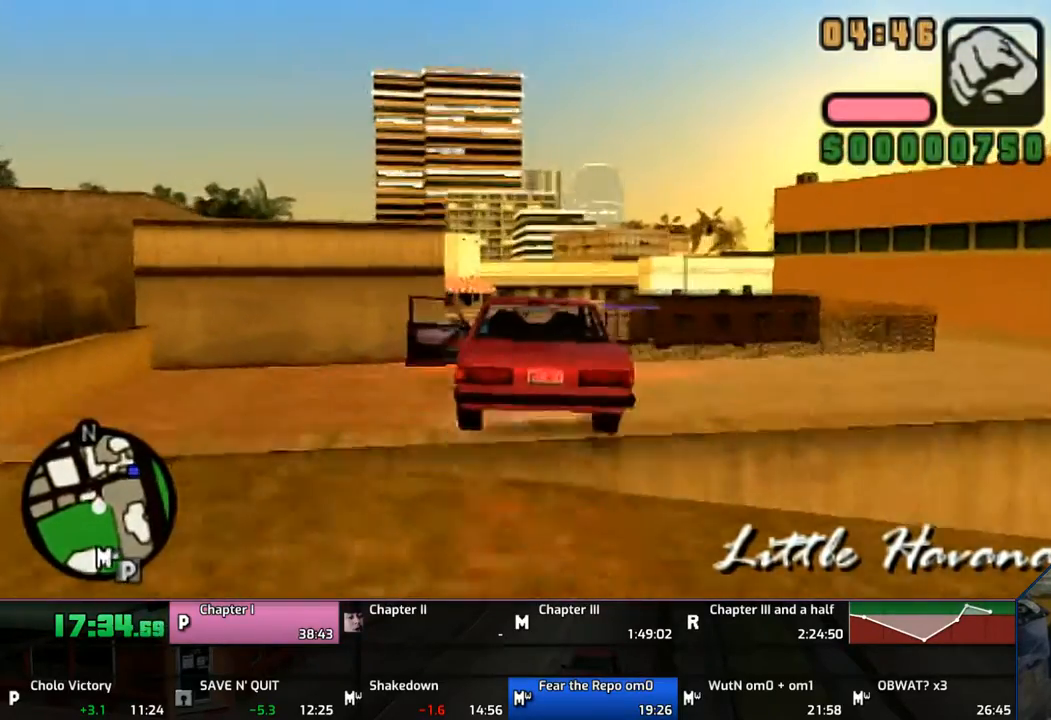
{"buttons": [], "left_stick": "left", "right_stick": "center", "events": [[33, "CROSS", "down"], [67, "CROSS", "up"], [133, "left_stick", "center"], [233, "CROSS", "down"], [233, "left_stick", "left"], [267, "CROSS", "up"]]}
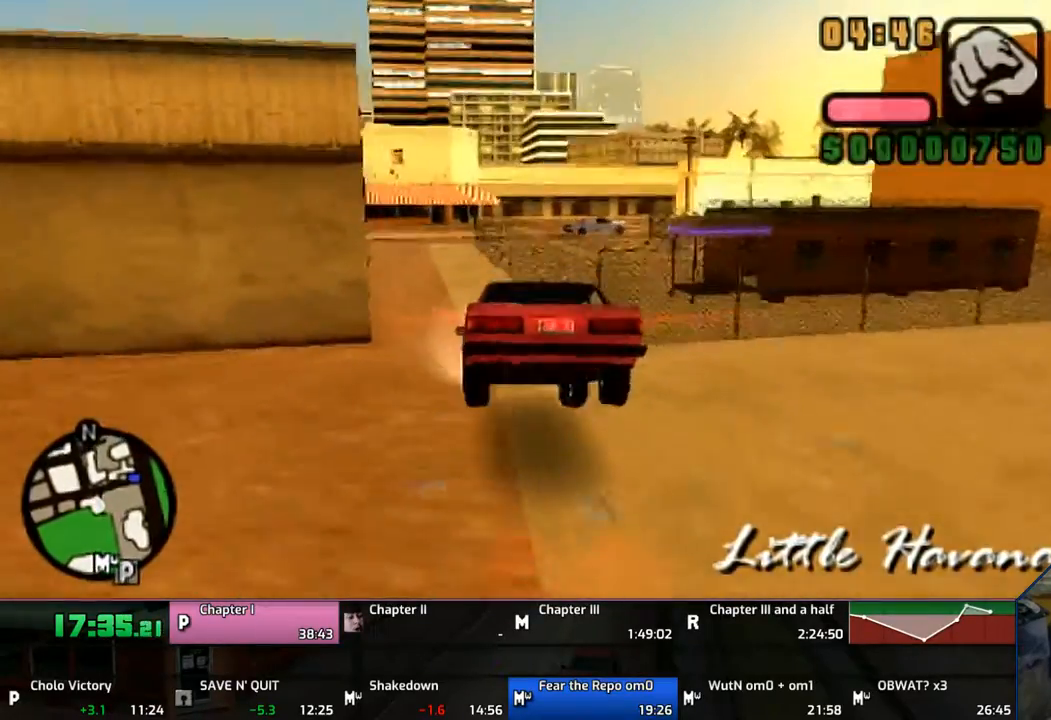
{"buttons": [], "left_stick": "right", "right_stick": "center", "events": [[67, "CROSS", "down"], [150, "CROSS", "up"], [450, "left_stick", "right"]]}
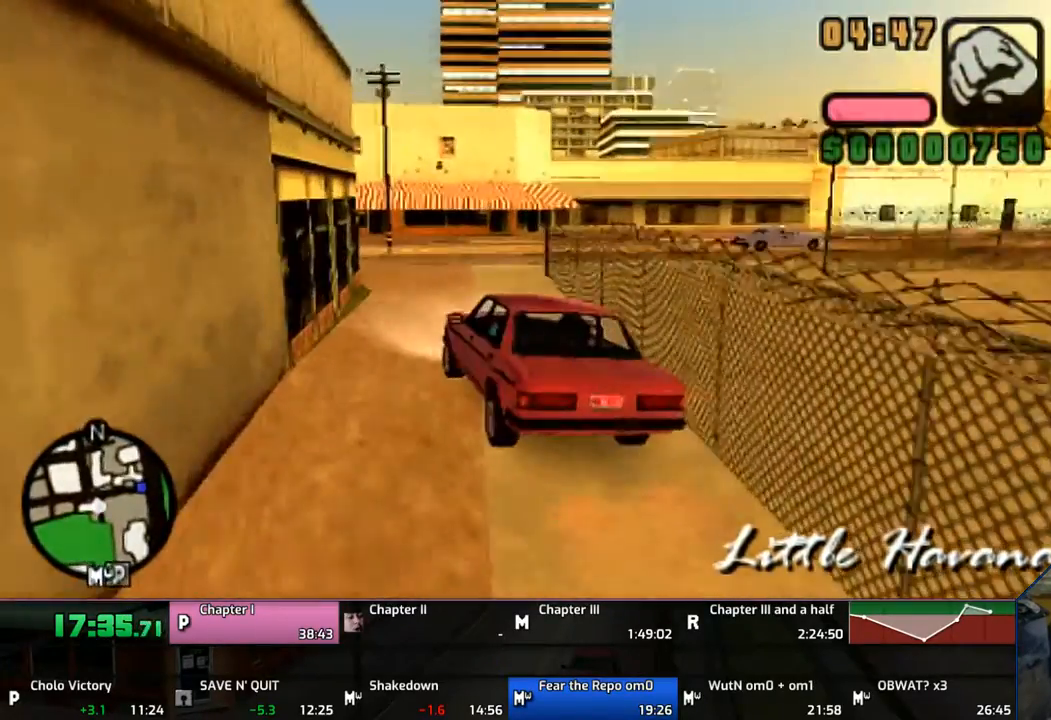
{"buttons": [], "left_stick": "right", "right_stick": "center", "events": []}
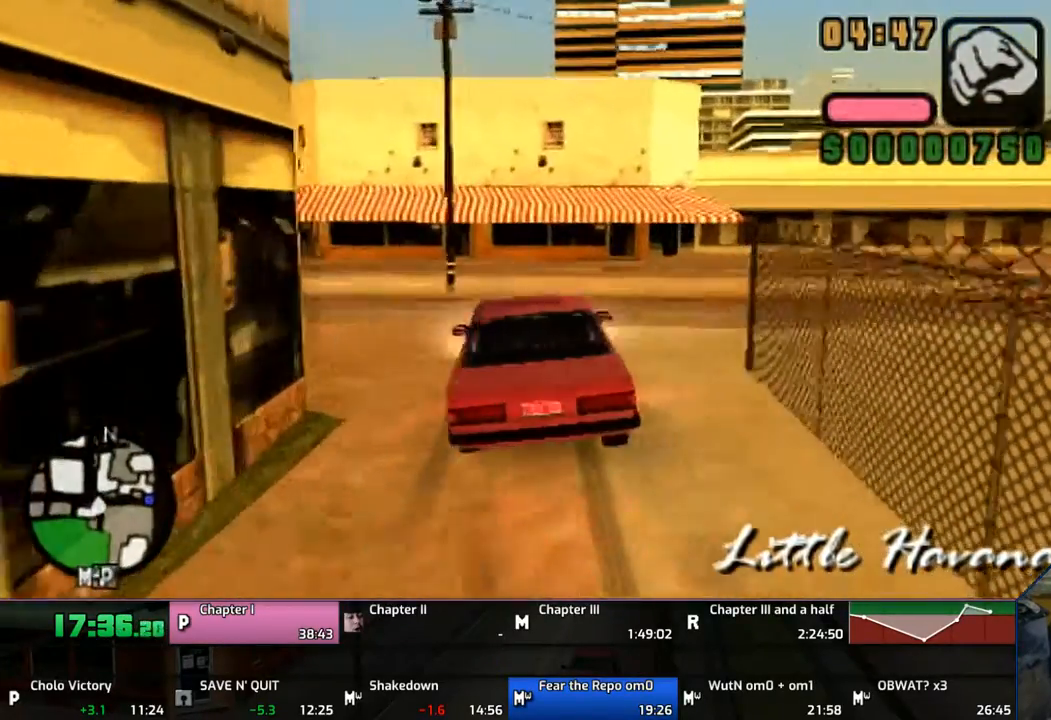
{"buttons": [], "left_stick": "right", "right_stick": "center", "events": []}
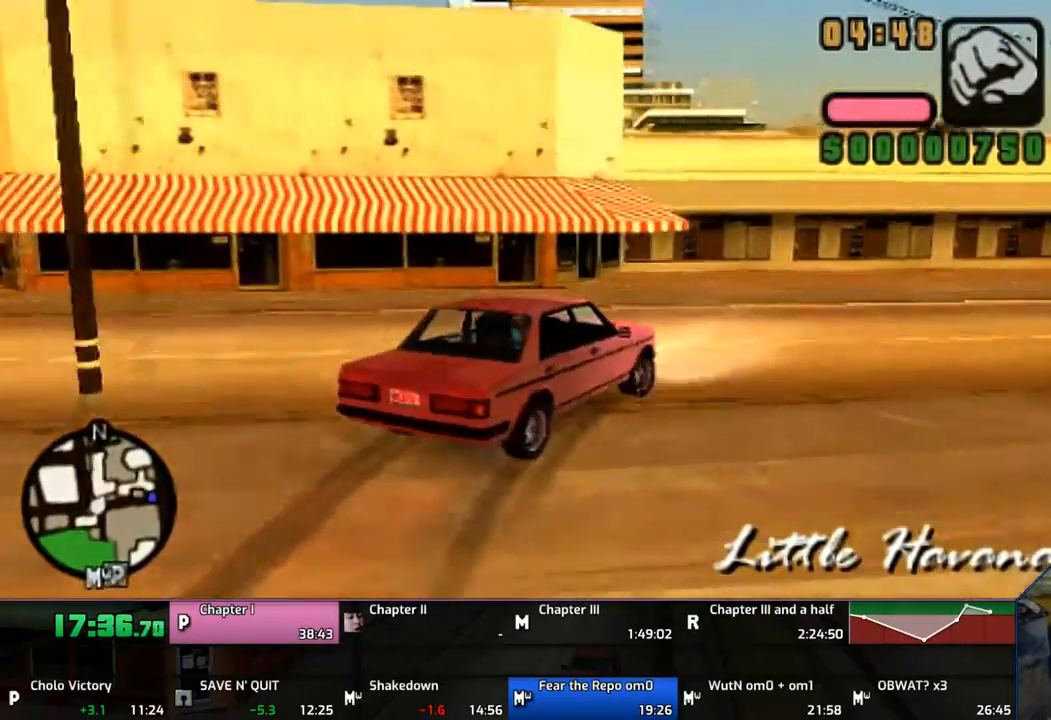
{"buttons": ["CROSS"], "left_stick": "up-left", "right_stick": "center", "events": [[133, "CROSS", "down"], [217, "left_stick", "up-left"]]}
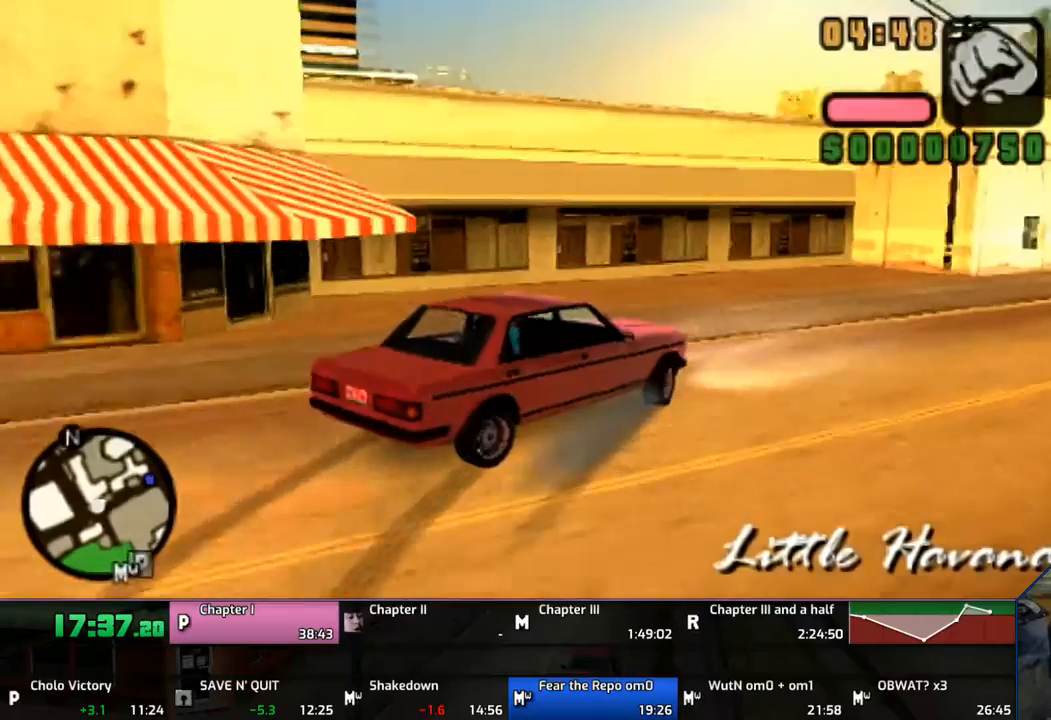
{"buttons": ["CROSS"], "left_stick": "right", "right_stick": "center", "events": [[67, "left_stick", "right"], [133, "left_stick", "up-left"], [333, "left_stick", "right"]]}
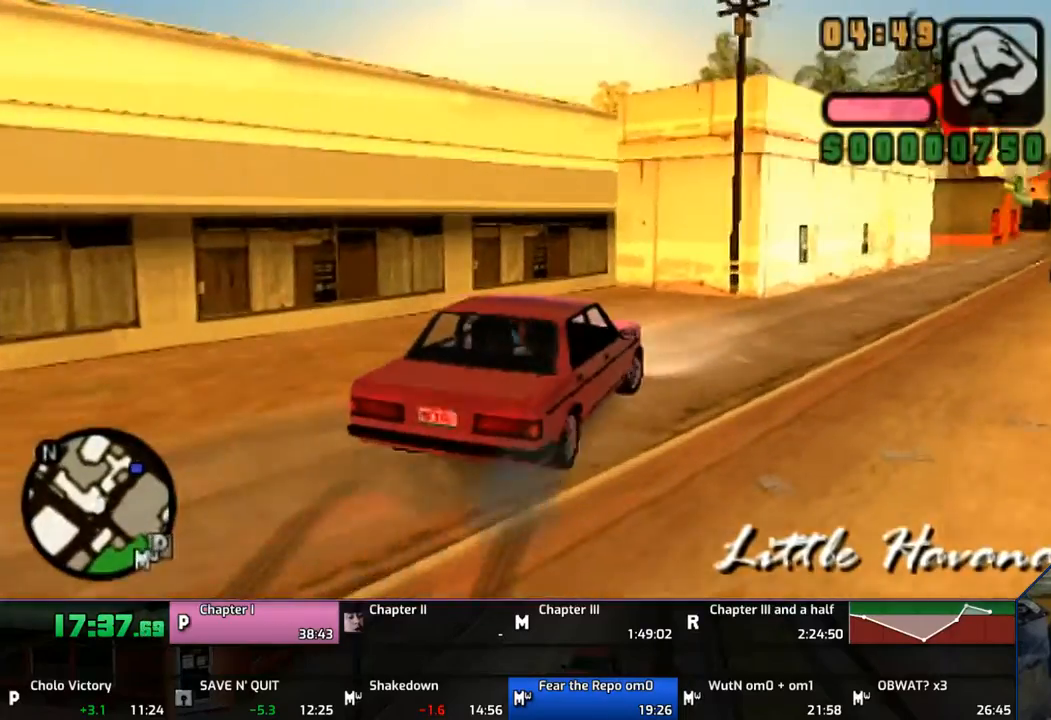
{"buttons": ["CROSS"], "left_stick": "right", "right_stick": "center", "events": []}
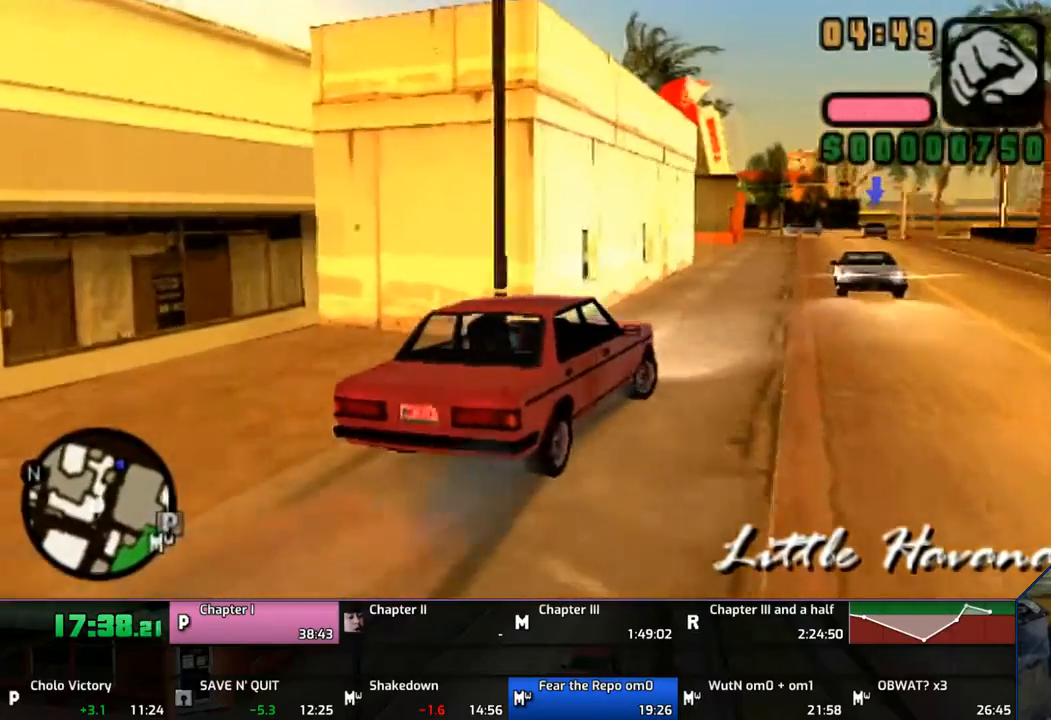
{"buttons": ["CROSS"], "left_stick": "center", "right_stick": "center", "events": [[17, "left_stick", "left"], [267, "left_stick", "center"]]}
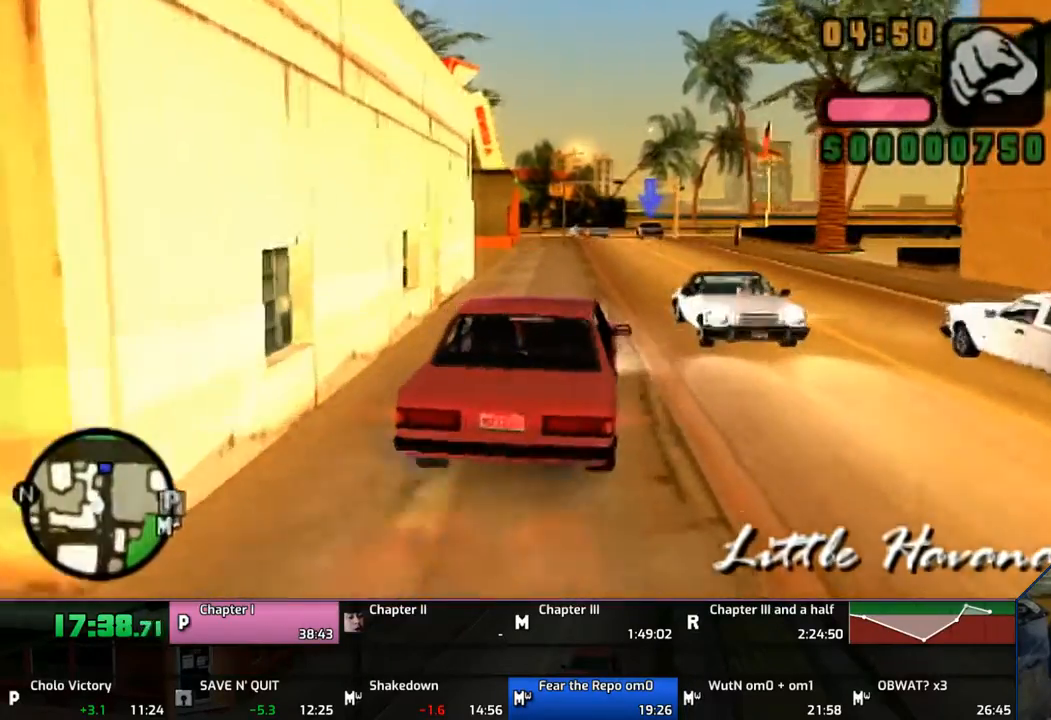
{"buttons": ["CROSS"], "left_stick": "center", "right_stick": "center", "events": [[133, "left_stick", "right"], [267, "left_stick", "center"]]}
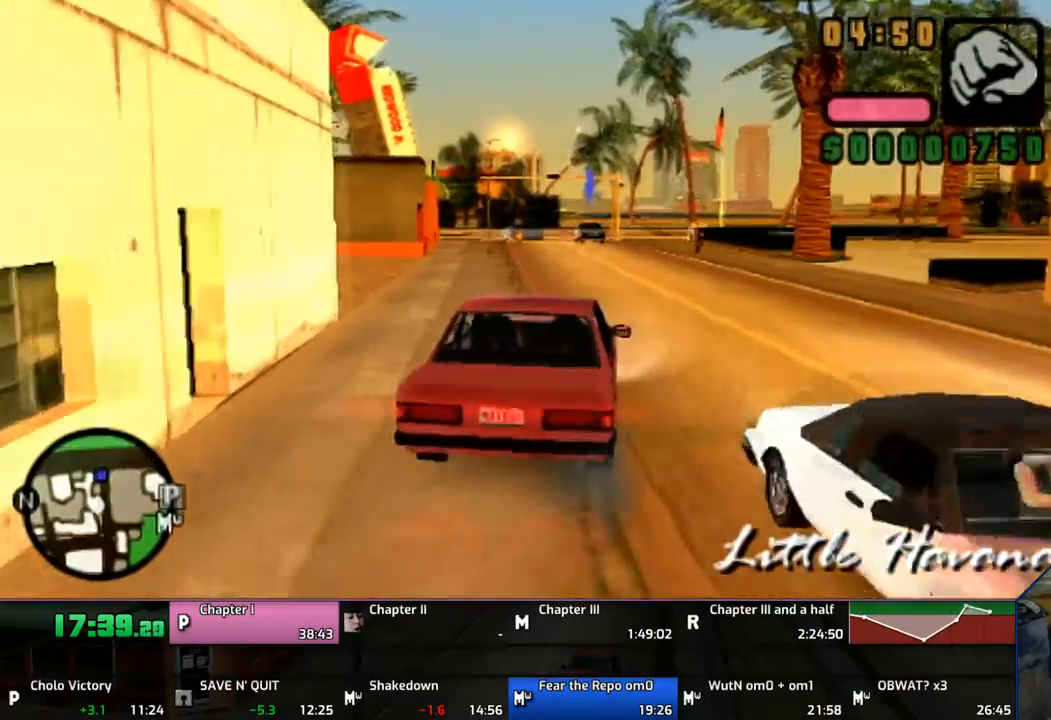
{"buttons": ["CROSS"], "left_stick": "center", "right_stick": "center", "events": [[67, "left_stick", "right"], [217, "left_stick", "center"]]}
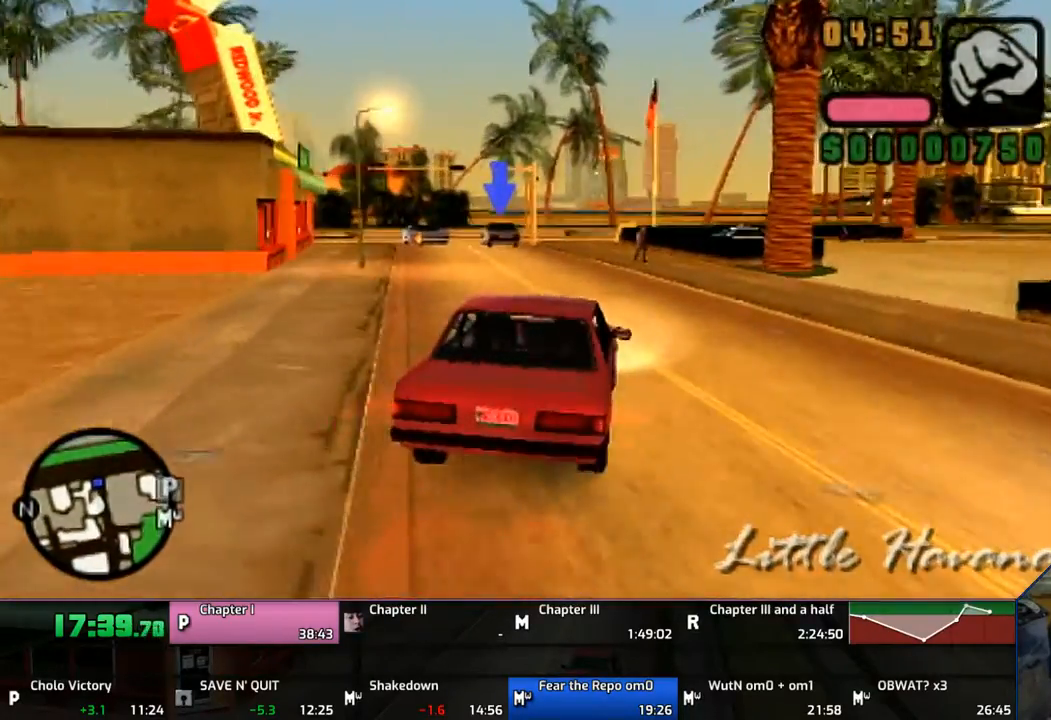
{"buttons": ["CROSS"], "left_stick": "left", "right_stick": "center", "events": [[433, "left_stick", "left"]]}
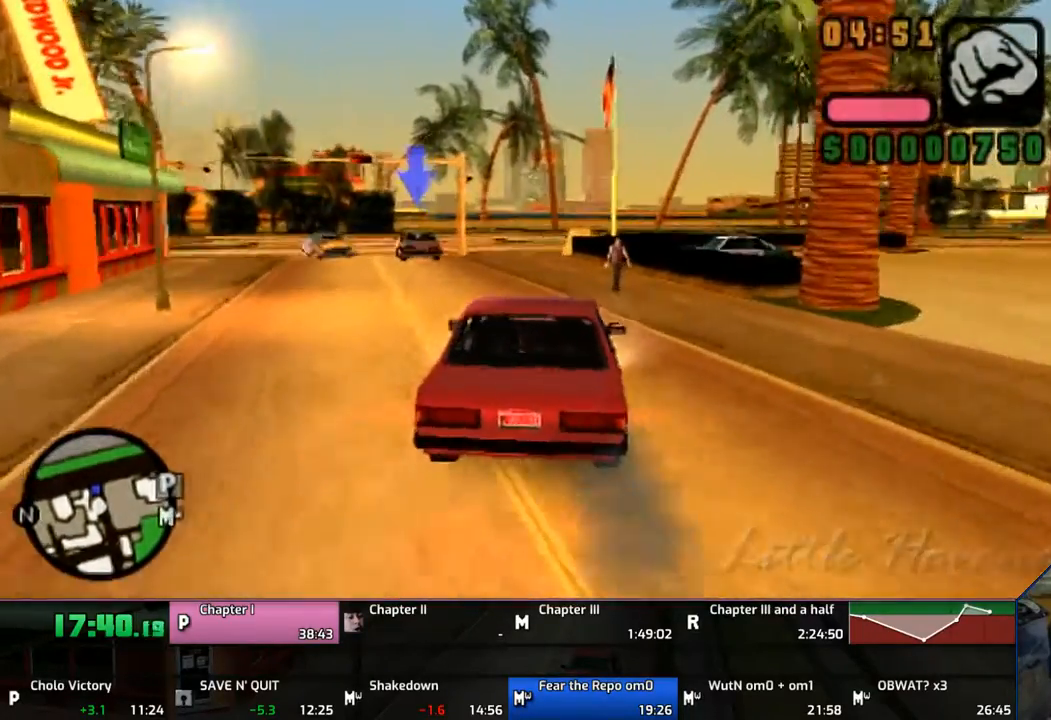
{"buttons": ["CROSS"], "left_stick": "left", "right_stick": "center", "events": [[67, "left_stick", "center"], [417, "left_stick", "left"]]}
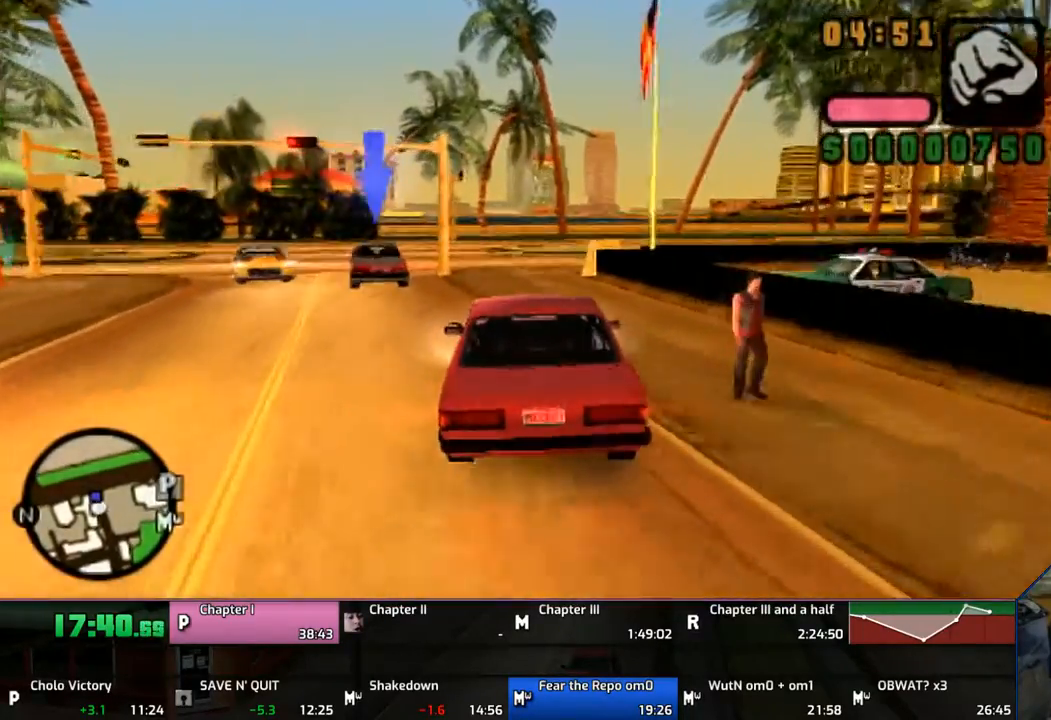
{"buttons": ["SQUARE"], "left_stick": "center", "right_stick": "center", "events": [[67, "left_stick", "center"], [167, "left_stick", "left"], [217, "left_stick", "center"], [417, "CROSS", "up"], [467, "SQUARE", "down"]]}
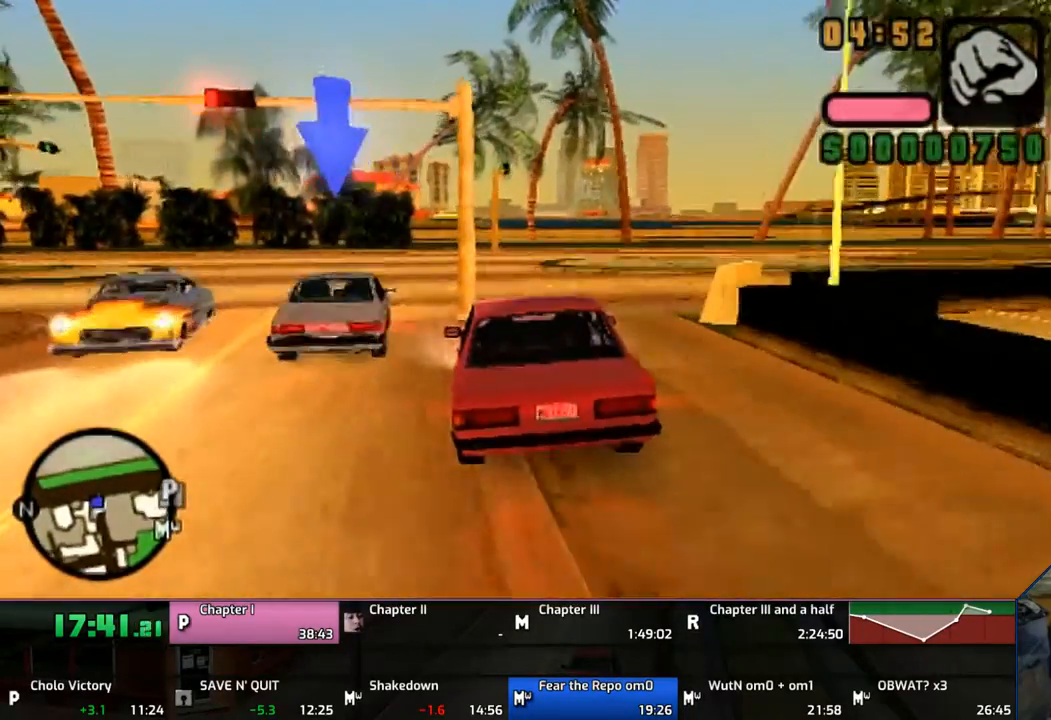
{"buttons": ["SQUARE"], "left_stick": "left", "right_stick": "center", "events": [[350, "left_stick", "left"]]}
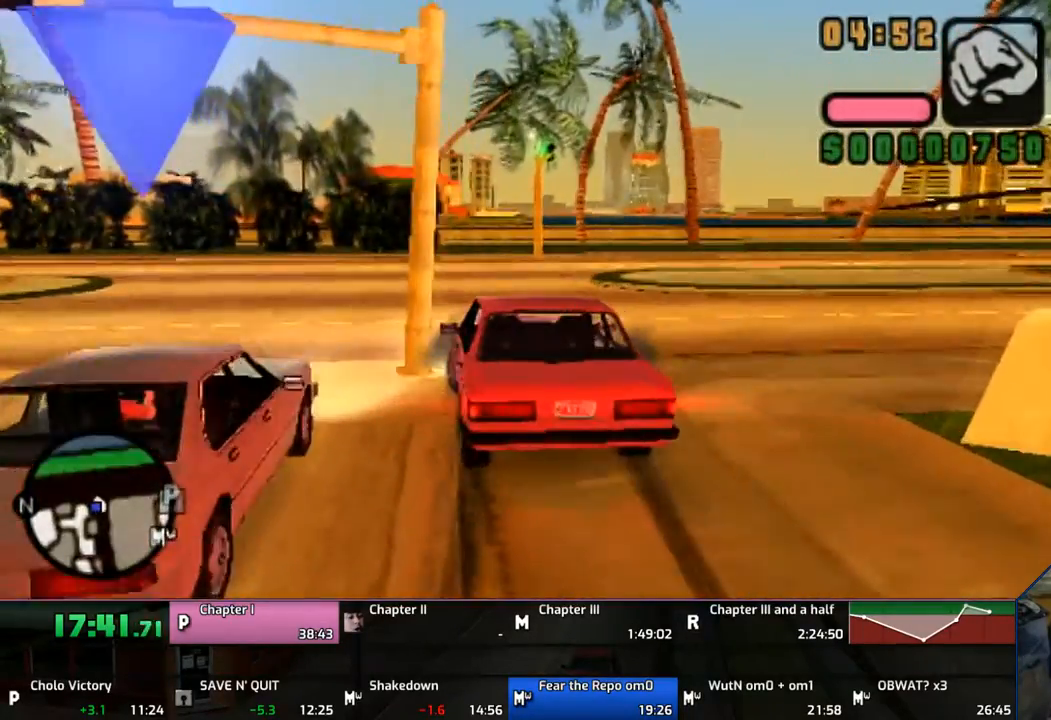
{"buttons": ["TRIANGLE"], "left_stick": "center", "right_stick": "center", "events": [[117, "left_stick", "down-left"], [133, "TRIANGLE", "down"], [217, "SQUARE", "up"], [433, "left_stick", "center"]]}
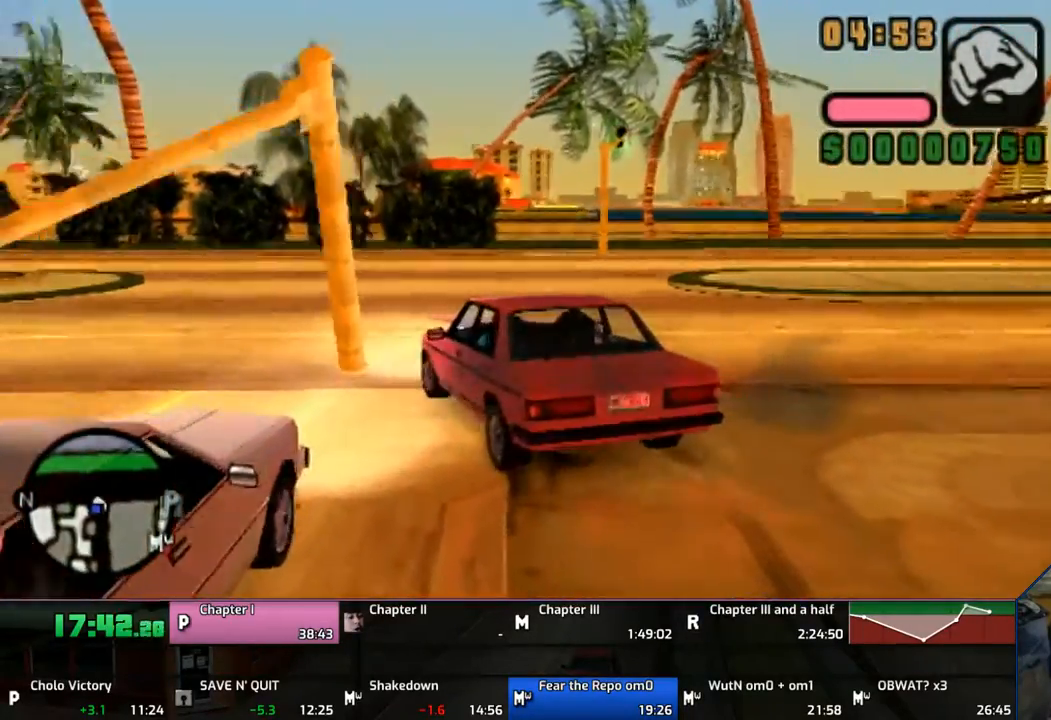
{"buttons": ["CROSS"], "left_stick": "left", "right_stick": "center", "events": [[133, "TRIANGLE", "up"], [150, "left_stick", "up-left"], [167, "TRIANGLE", "down"], [267, "TRIANGLE", "up"], [333, "TRIANGLE", "down"], [350, "left_stick", "left"], [433, "TRIANGLE", "up"], [467, "CROSS", "down"]]}